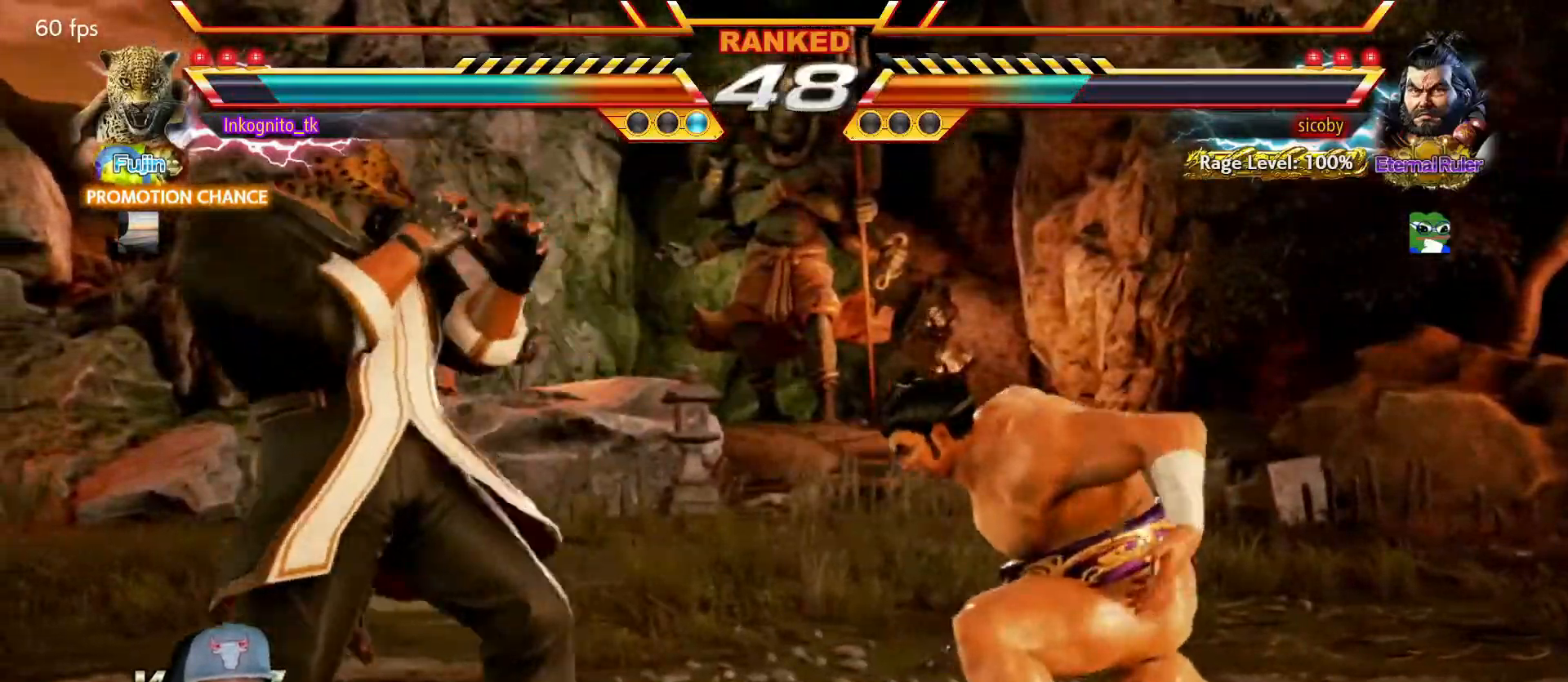
Gameplay with a controller (arcade stick); each line is a JSON object with the inputs held at the frame after it. "events" lists button and stick changes between this image and that frame as [ms after this image, input, new state], when the widget could be followed in between. Not read: L3 R3.
{"buttons": ["TRIANGLE"], "left_stick": "center", "events": [[67, "SQUARE", "down"], [217, "TRIANGLE", "down"], [267, "SQUARE", "up"], [367, "left_stick", "center"]]}
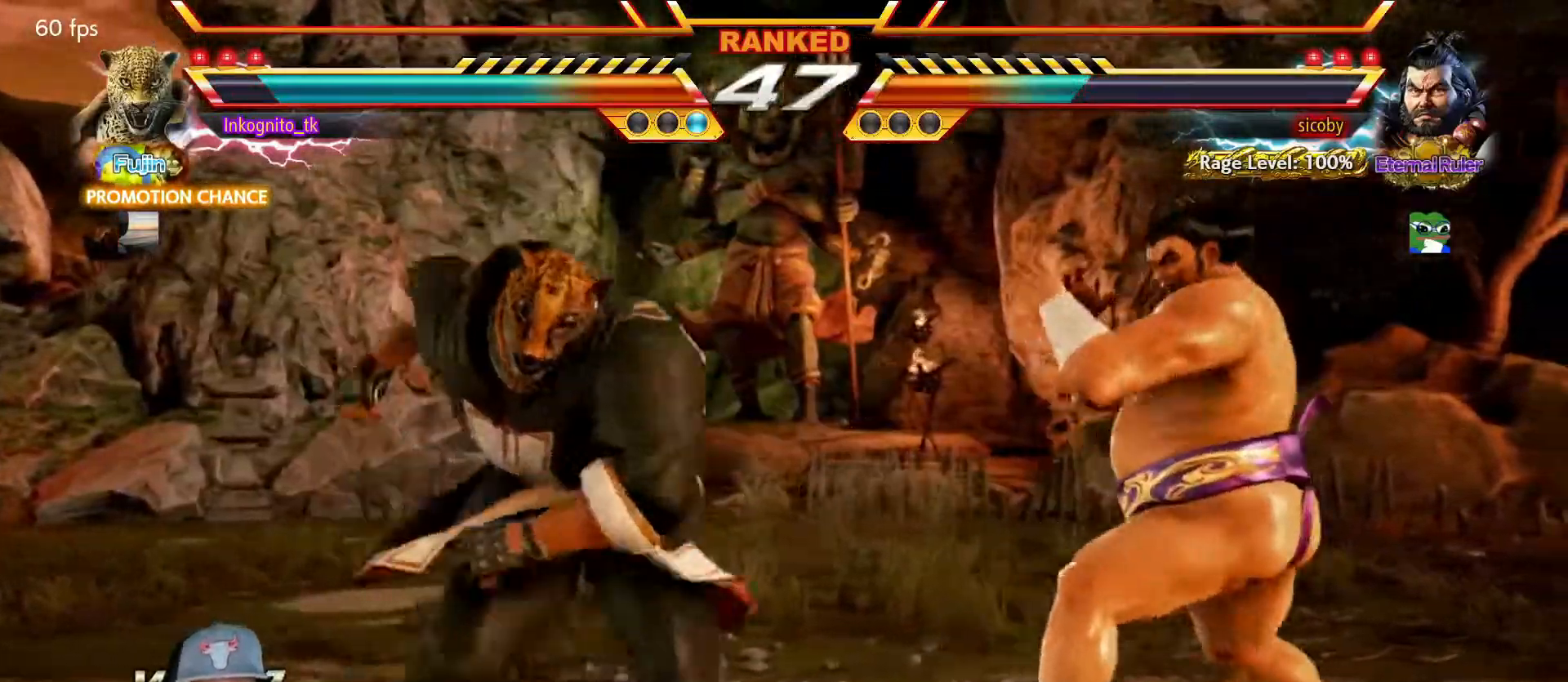
{"buttons": ["TRIANGLE"], "left_stick": "left", "events": [[483, "left_stick", "left"]]}
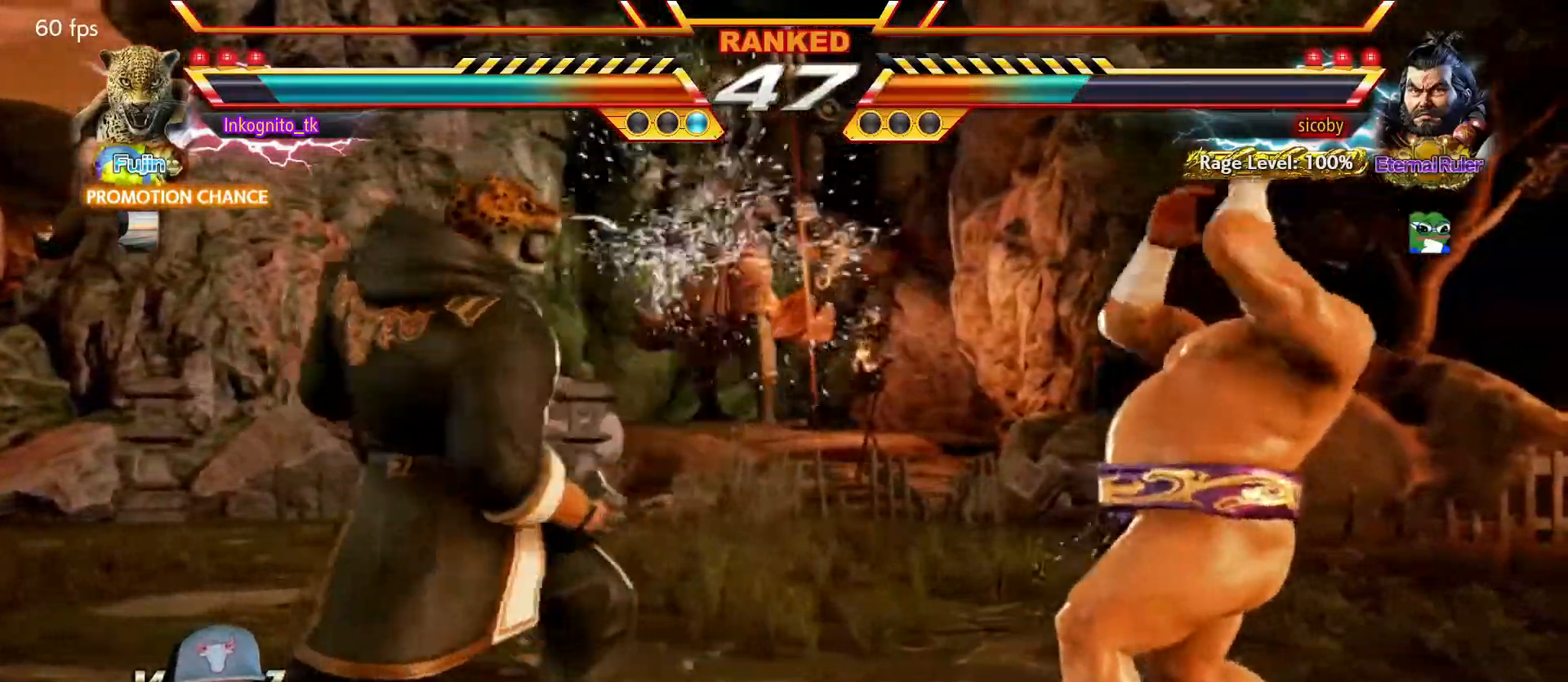
{"buttons": ["SQUARE"], "left_stick": "left", "events": [[17, "TRIANGLE", "up"], [267, "SQUARE", "down"]]}
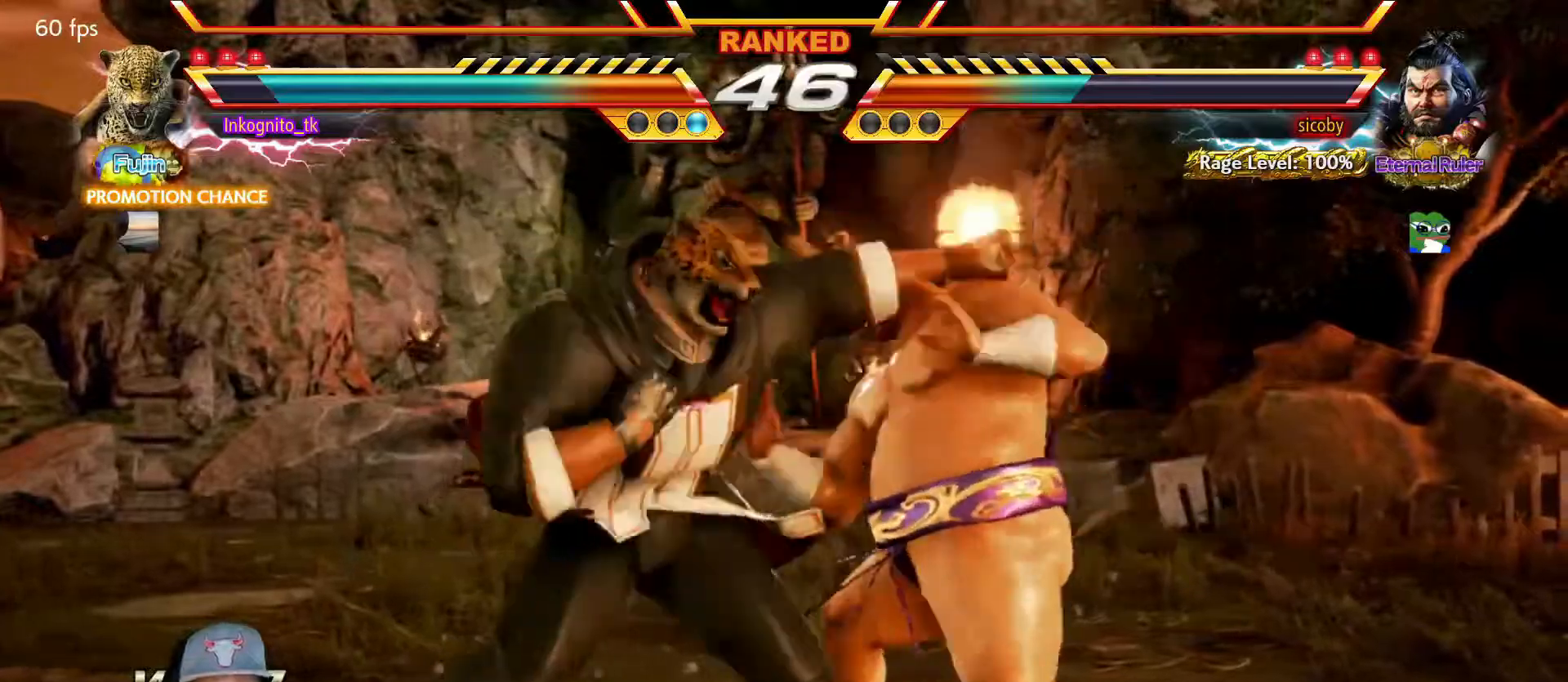
{"buttons": [], "left_stick": "center", "events": [[184, "SQUARE", "up"], [184, "left_stick", "center"], [367, "left_stick", "down"], [450, "left_stick", "center"]]}
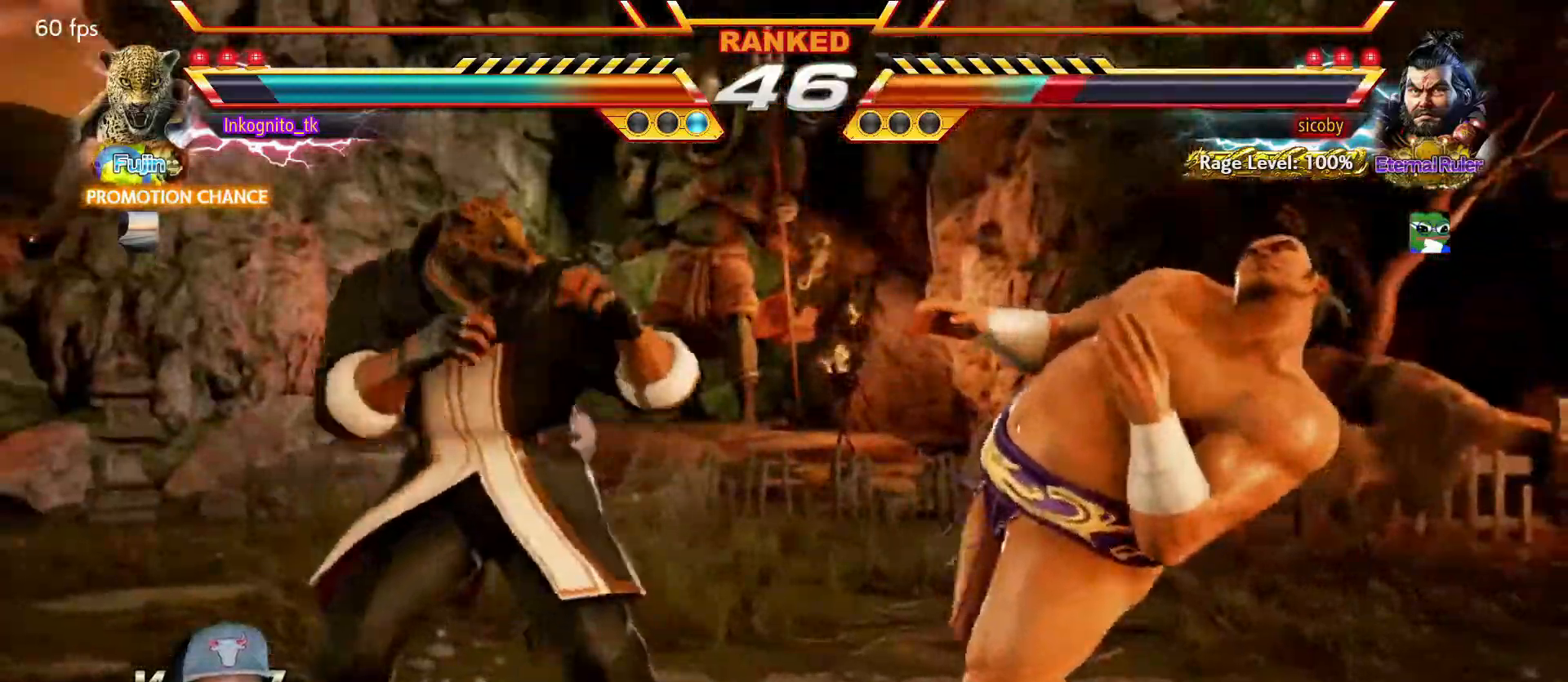
{"buttons": [], "left_stick": "center", "events": [[134, "left_stick", "down-right"], [150, "CIRCLE", "down"], [217, "CIRCLE", "up"], [234, "left_stick", "center"], [284, "CROSS", "down"], [367, "CROSS", "up"]]}
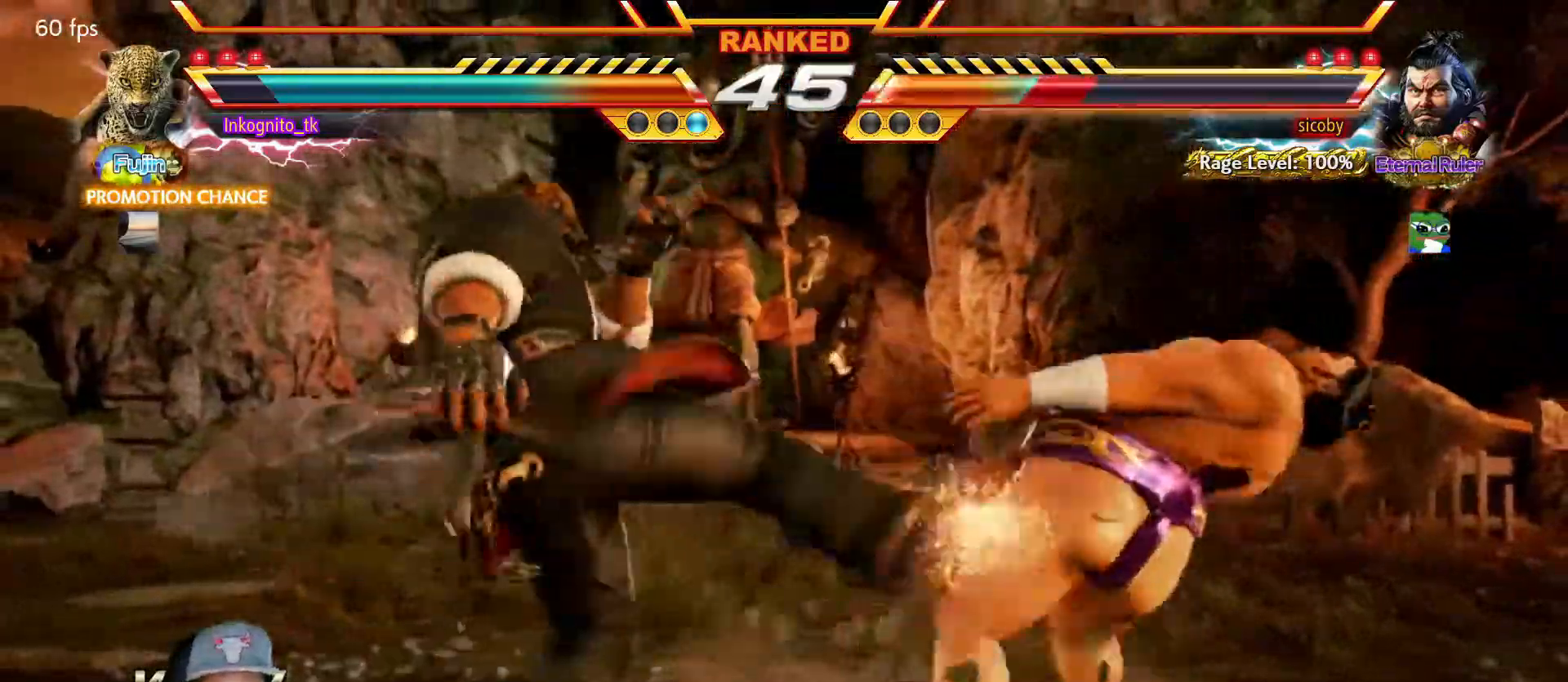
{"buttons": [], "left_stick": "center", "events": []}
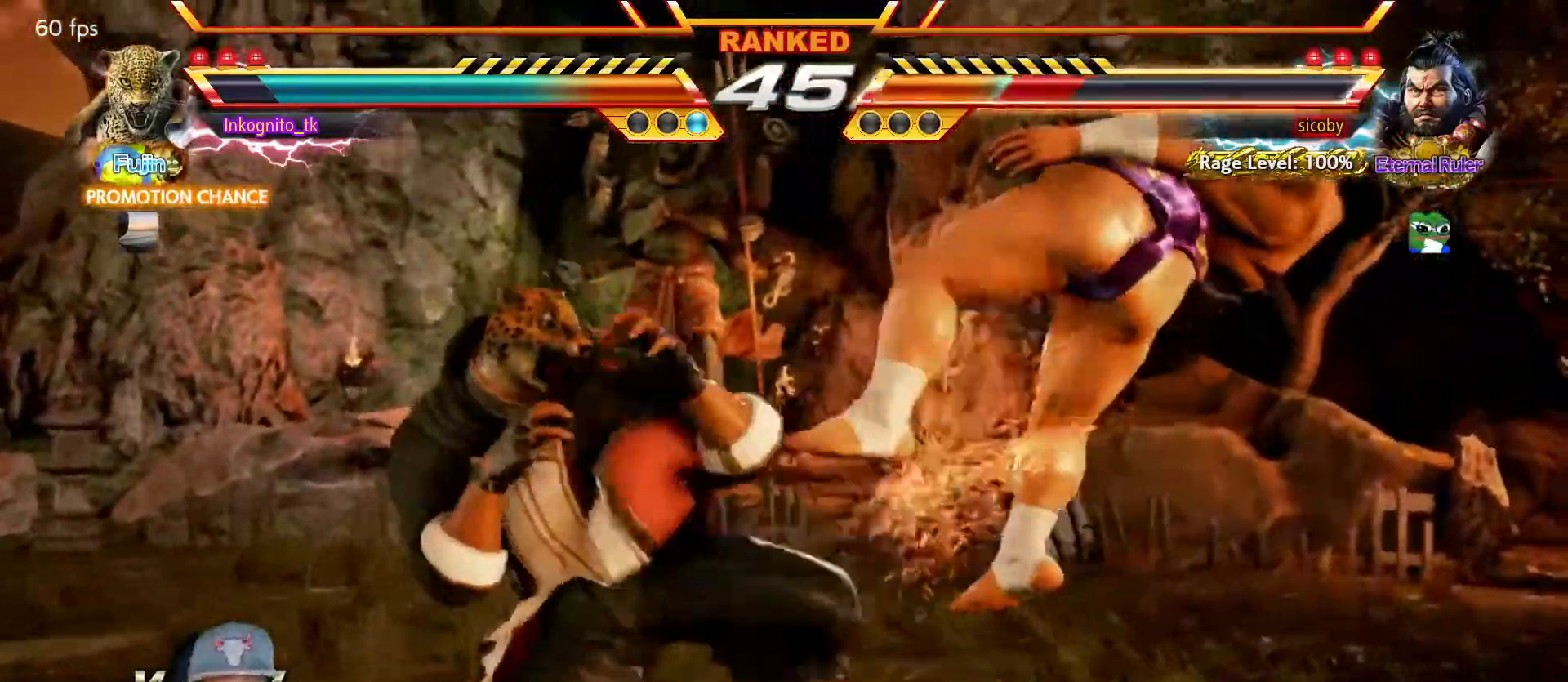
{"buttons": [], "left_stick": "left", "events": [[100, "TRIANGLE", "down"], [434, "left_stick", "left"], [450, "TRIANGLE", "up"]]}
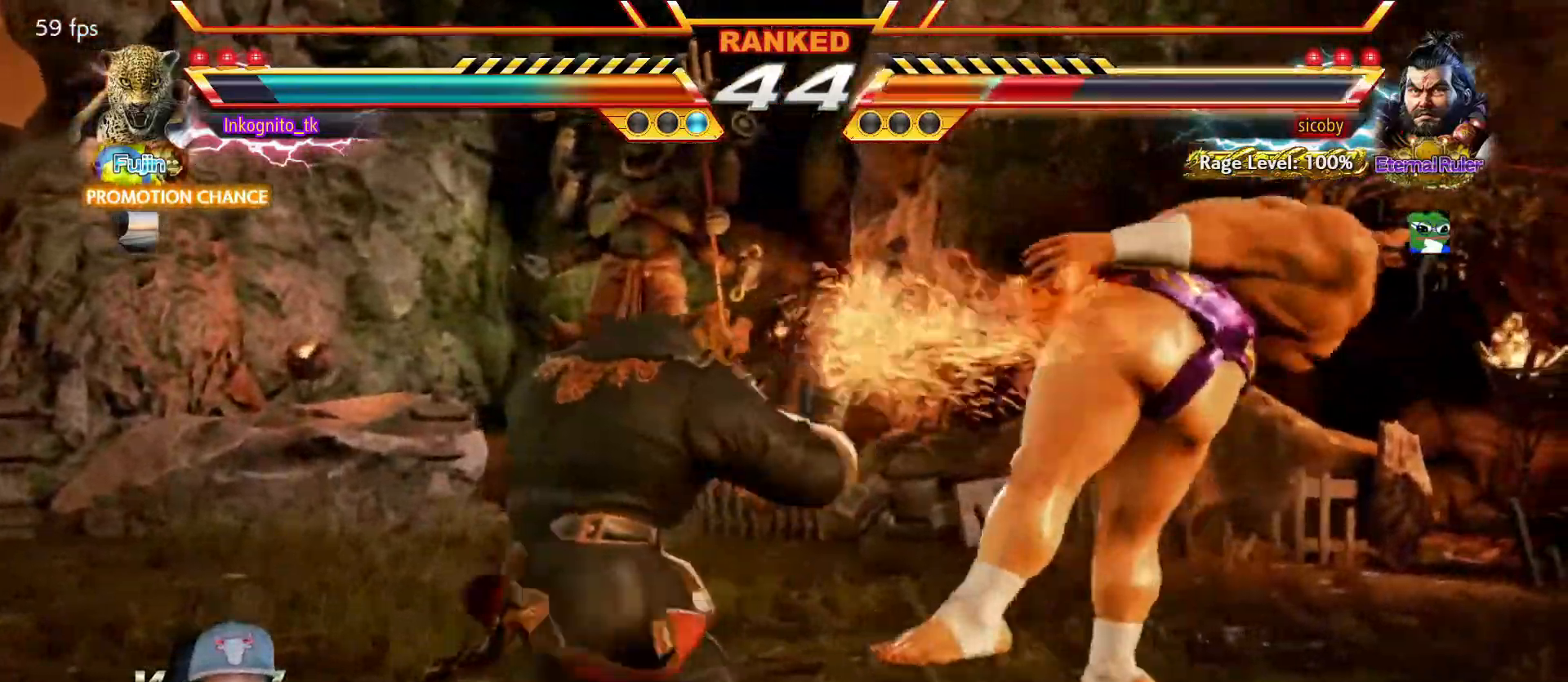
{"buttons": [], "left_stick": "center", "events": [[50, "TRIANGLE", "down"], [117, "TRIANGLE", "up"], [117, "left_stick", "center"], [200, "SQUARE", "down"], [267, "SQUARE", "up"]]}
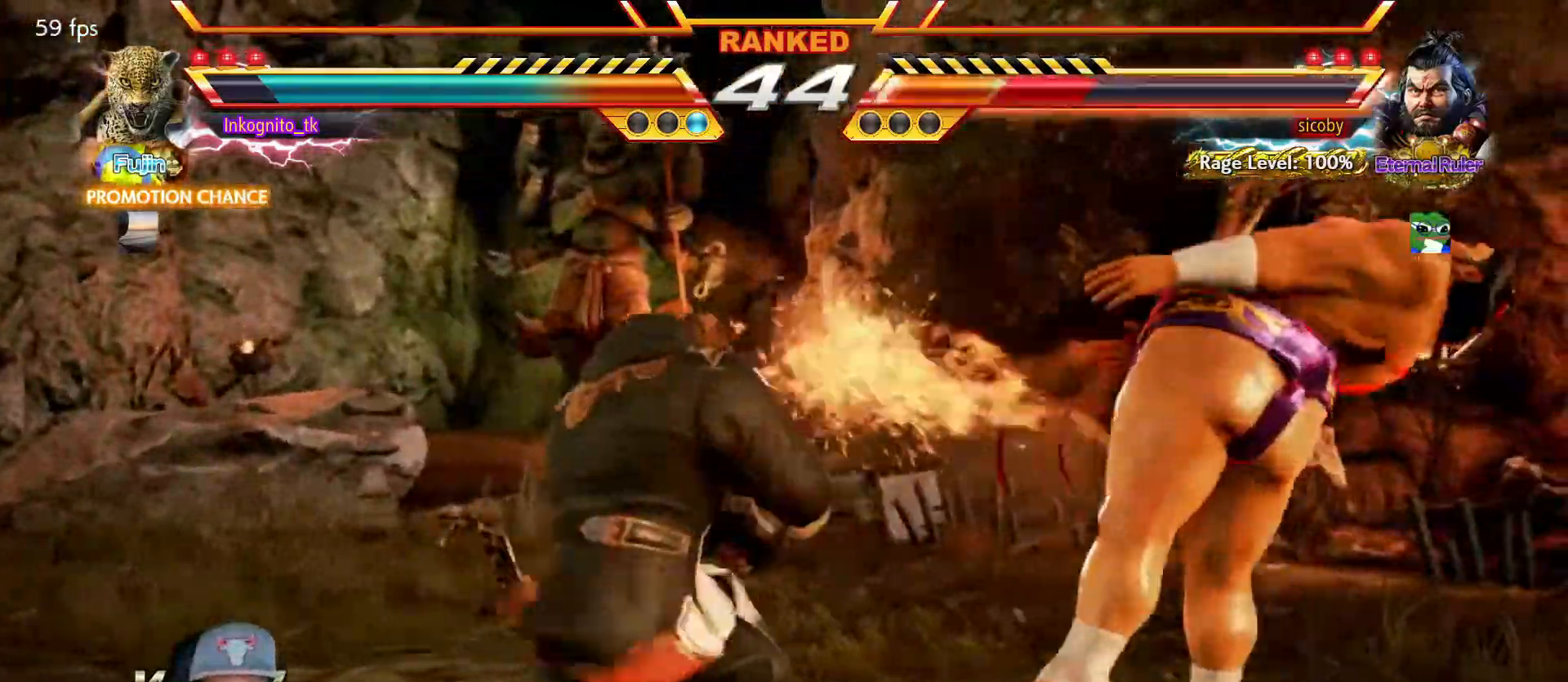
{"buttons": [], "left_stick": "center", "events": []}
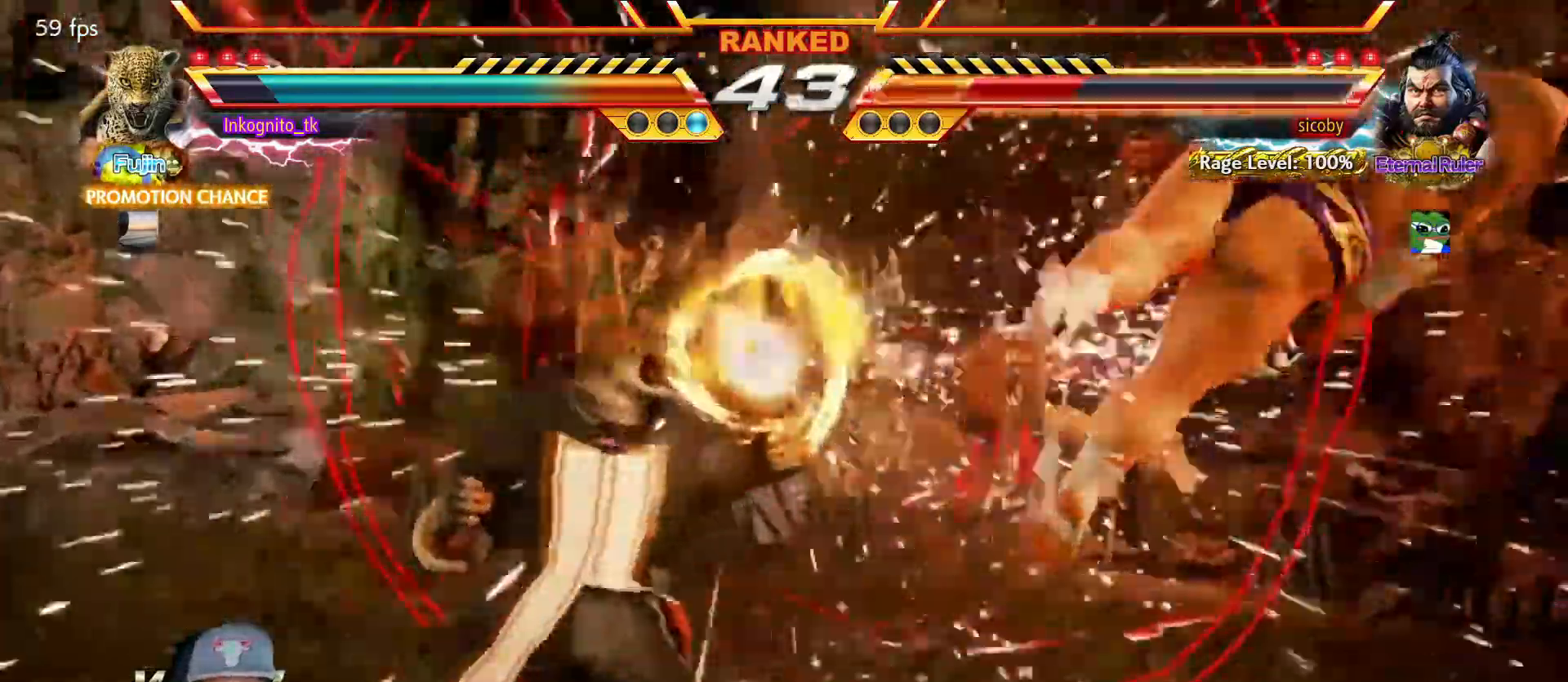
{"buttons": [], "left_stick": "right", "events": [[167, "left_stick", "right"], [234, "left_stick", "center"], [317, "left_stick", "right"]]}
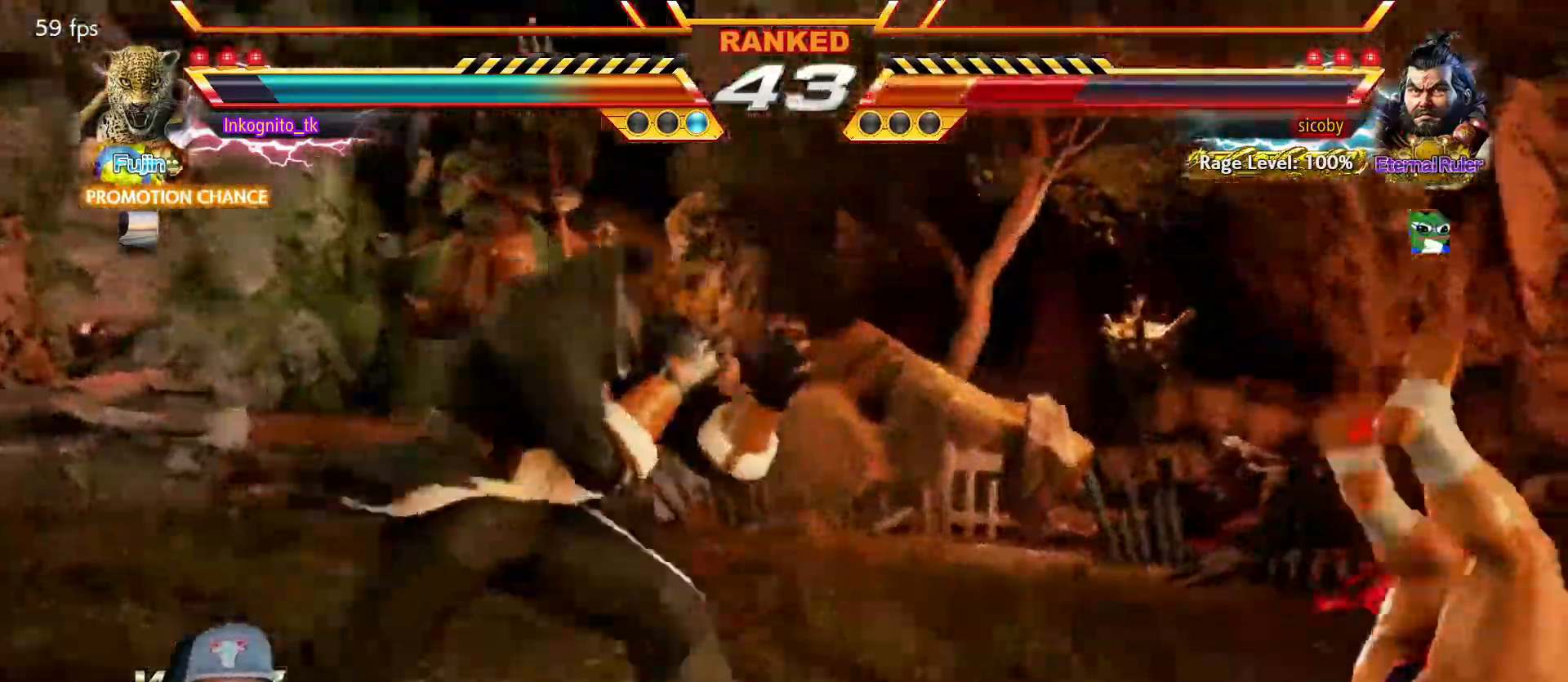
{"buttons": ["SQUARE"], "left_stick": "center", "events": [[134, "left_stick", "down-right"], [150, "TRIANGLE", "down"], [234, "SQUARE", "down"], [300, "TRIANGLE", "up"], [350, "left_stick", "center"]]}
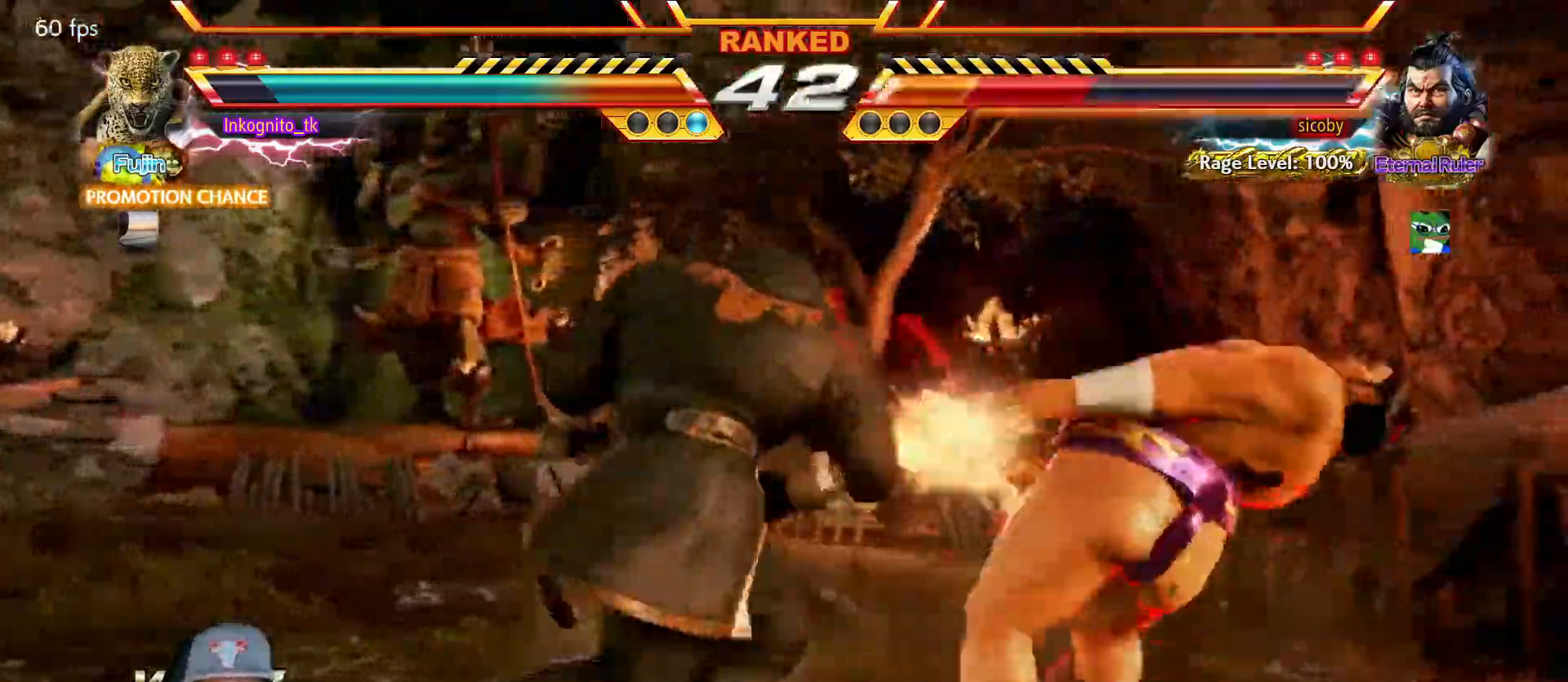
{"buttons": ["SQUARE"], "left_stick": "center", "events": []}
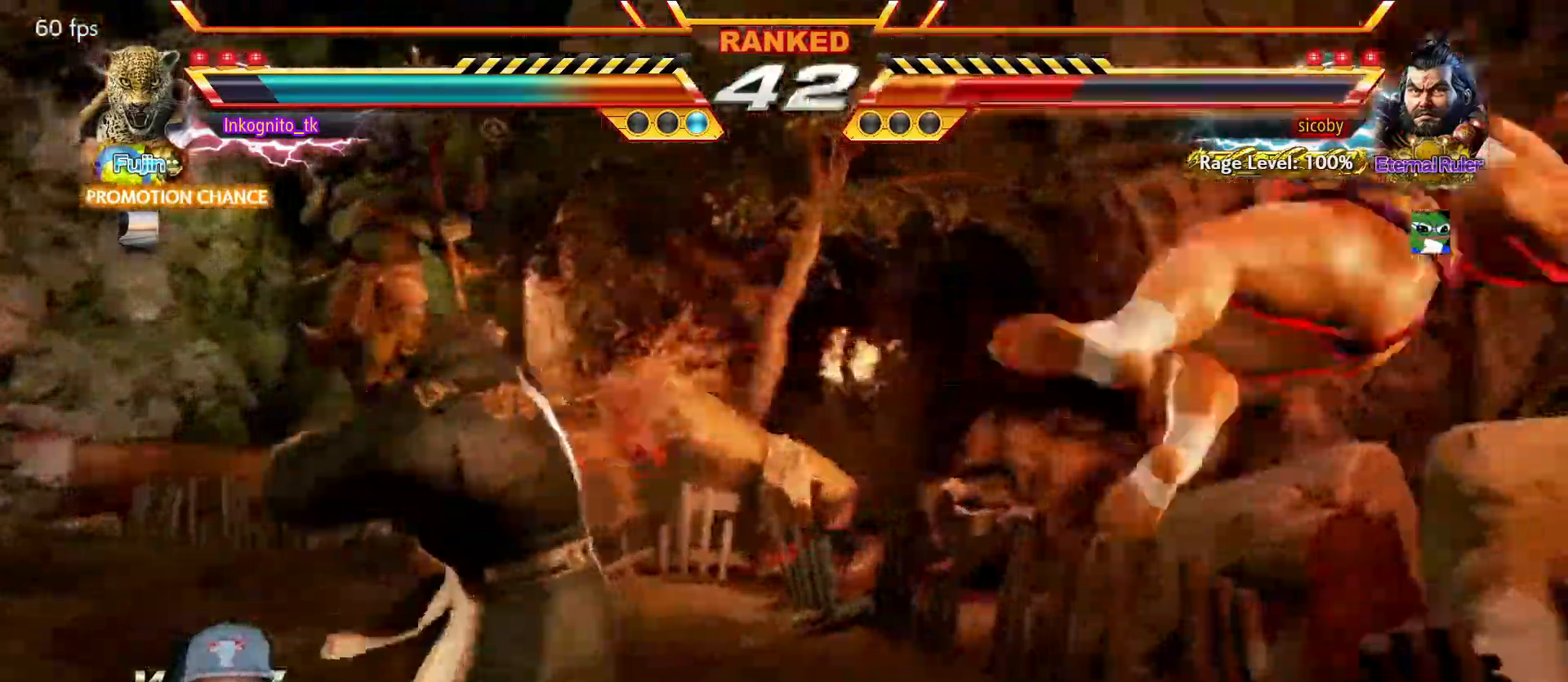
{"buttons": [], "left_stick": "center", "events": [[217, "left_stick", "right"], [300, "left_stick", "down"], [417, "SQUARE", "up"], [434, "left_stick", "center"]]}
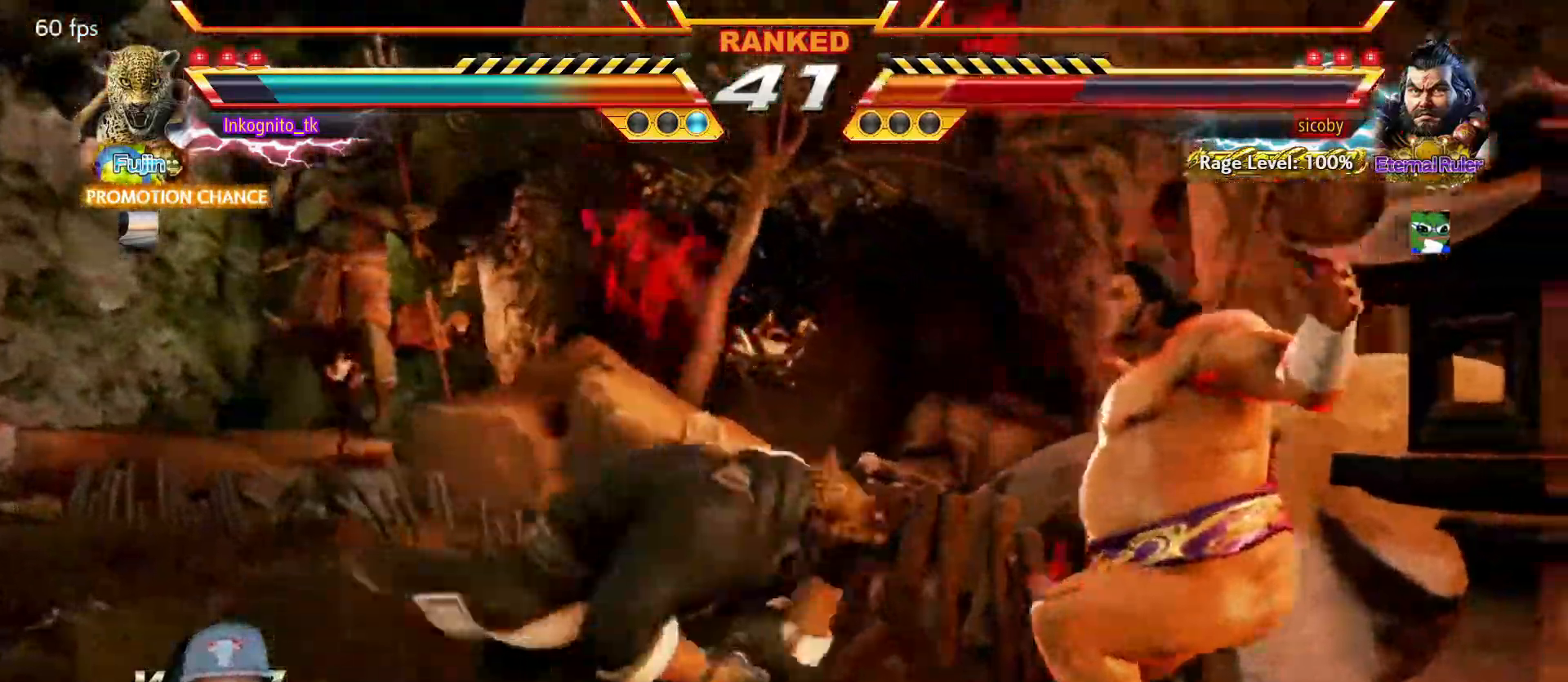
{"buttons": ["CIRCLE"], "left_stick": "center", "events": [[17, "CIRCLE", "down"]]}
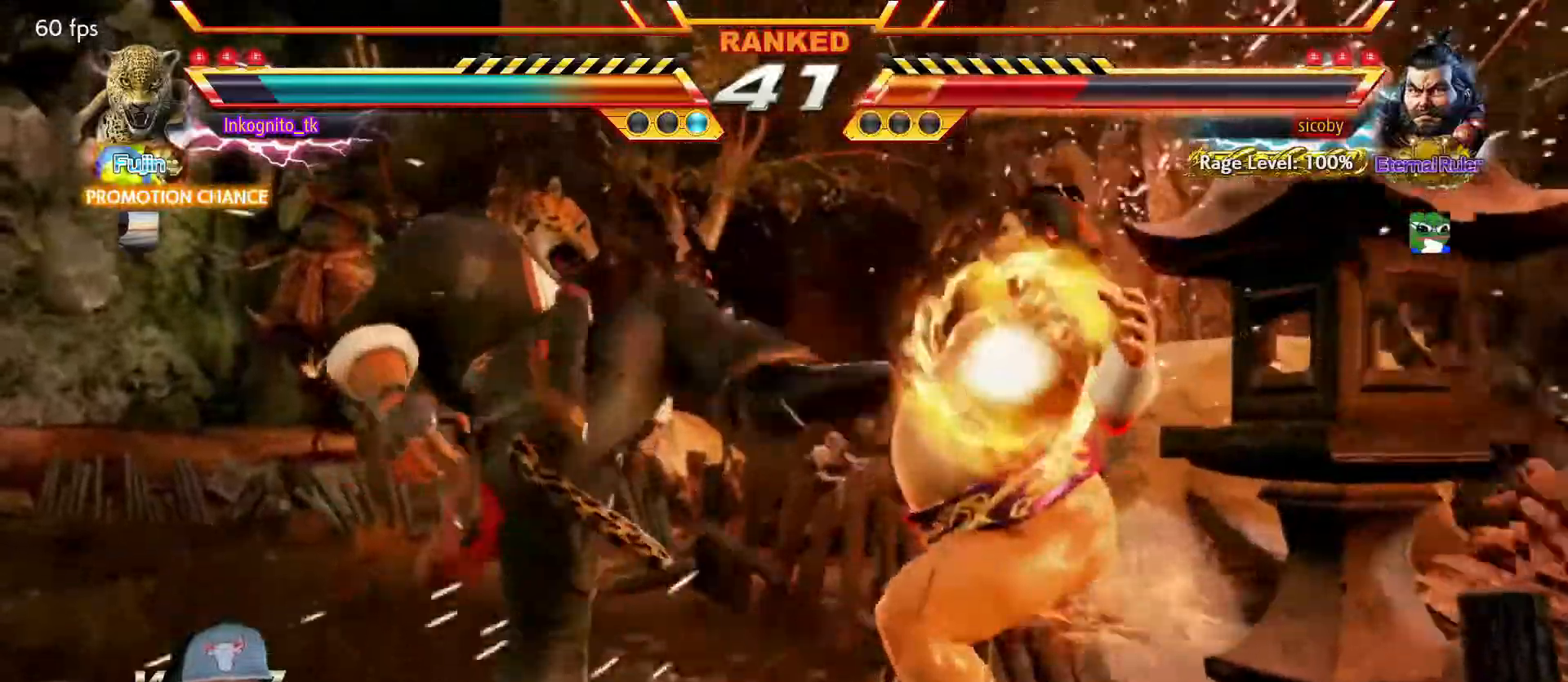
{"buttons": [], "left_stick": "center", "events": [[50, "SQUARE", "down"], [100, "SQUARE", "up"], [134, "CIRCLE", "up"]]}
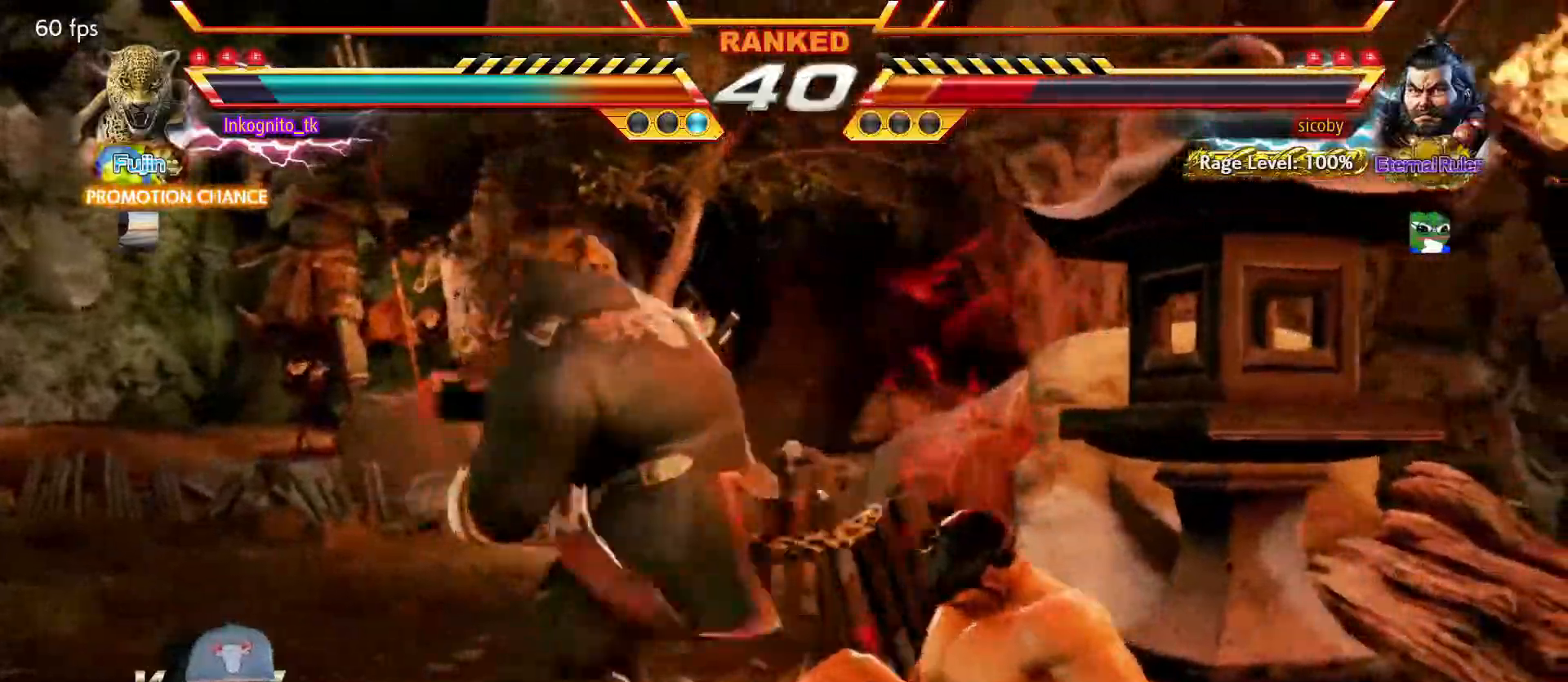
{"buttons": [], "left_stick": "center", "events": []}
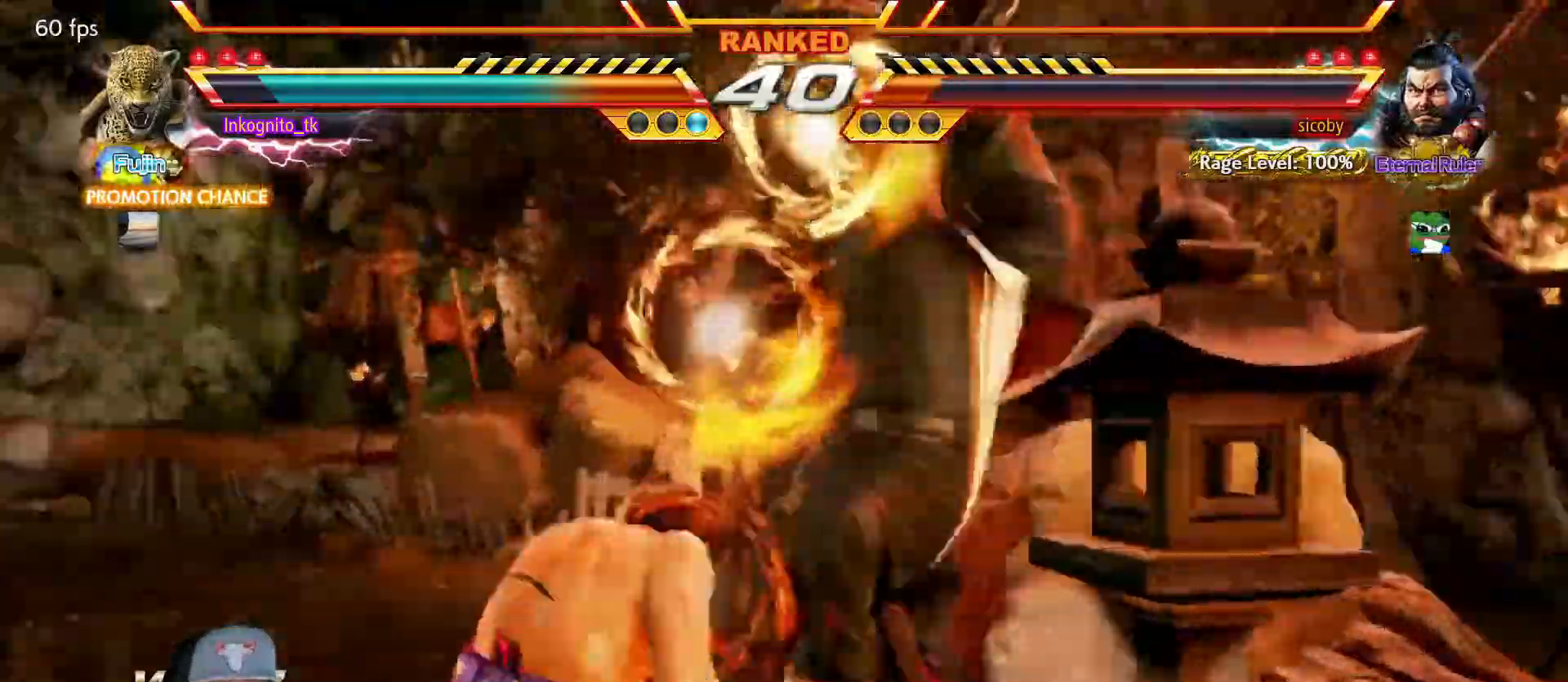
{"buttons": [], "left_stick": "center", "events": []}
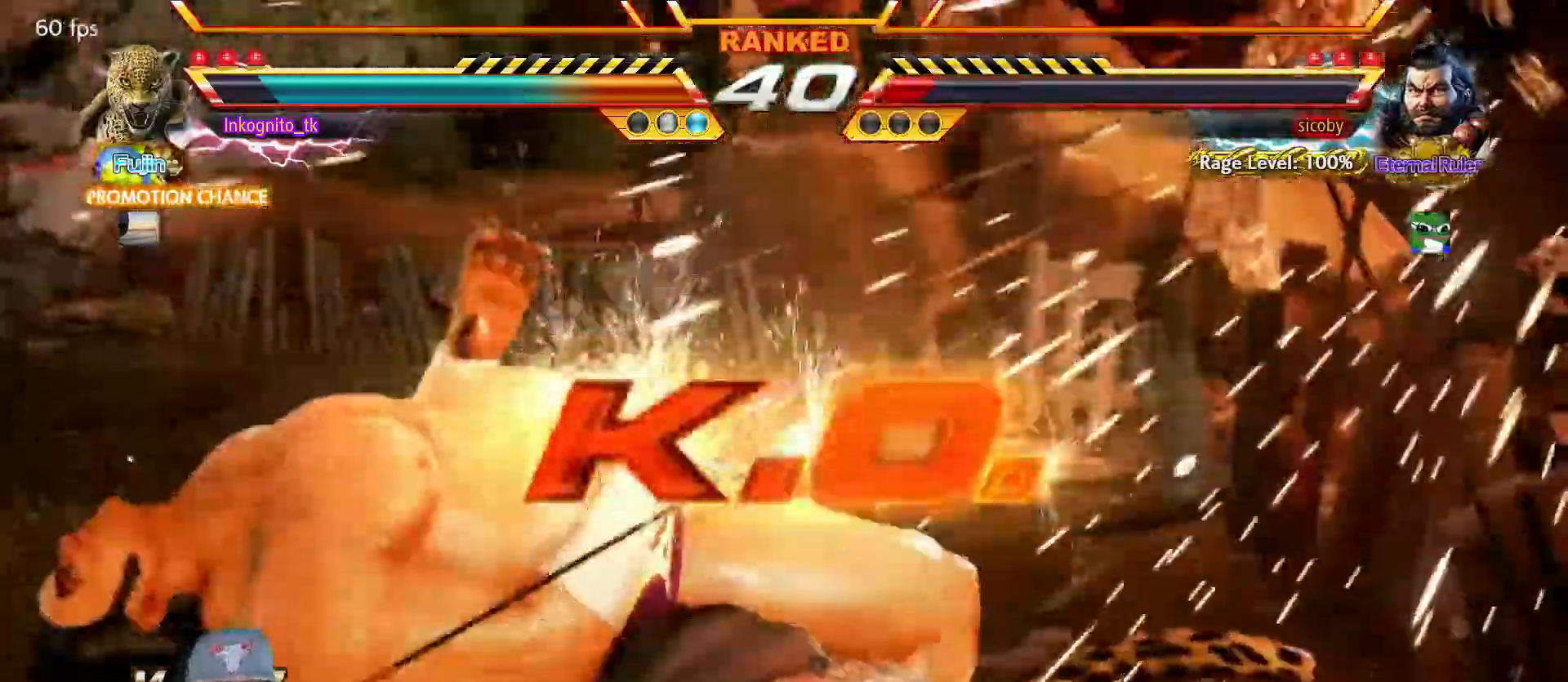
{"buttons": [], "left_stick": "center", "events": [[200, "TRIANGLE", "down"], [267, "SQUARE", "down"], [284, "SQUARE", "up"], [284, "TRIANGLE", "up"]]}
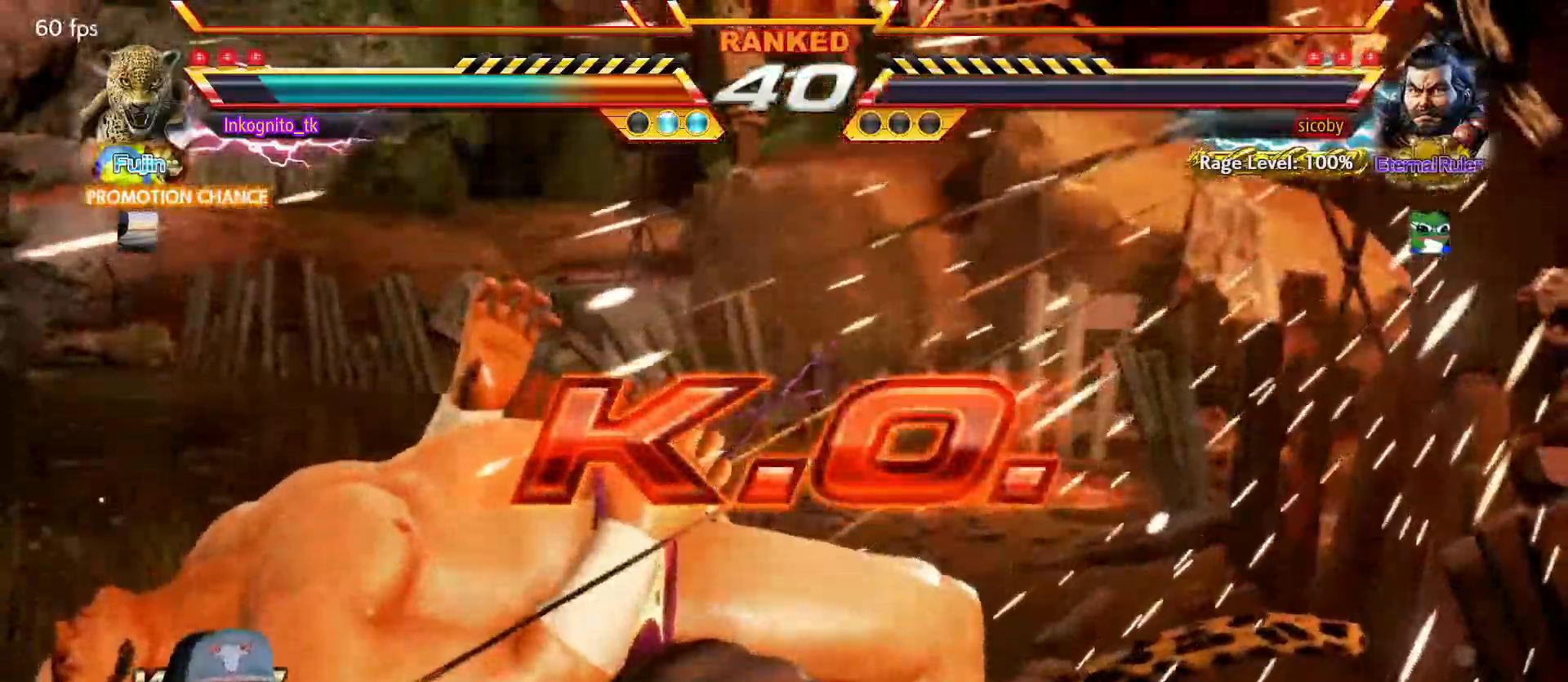
{"buttons": [], "left_stick": "center", "events": []}
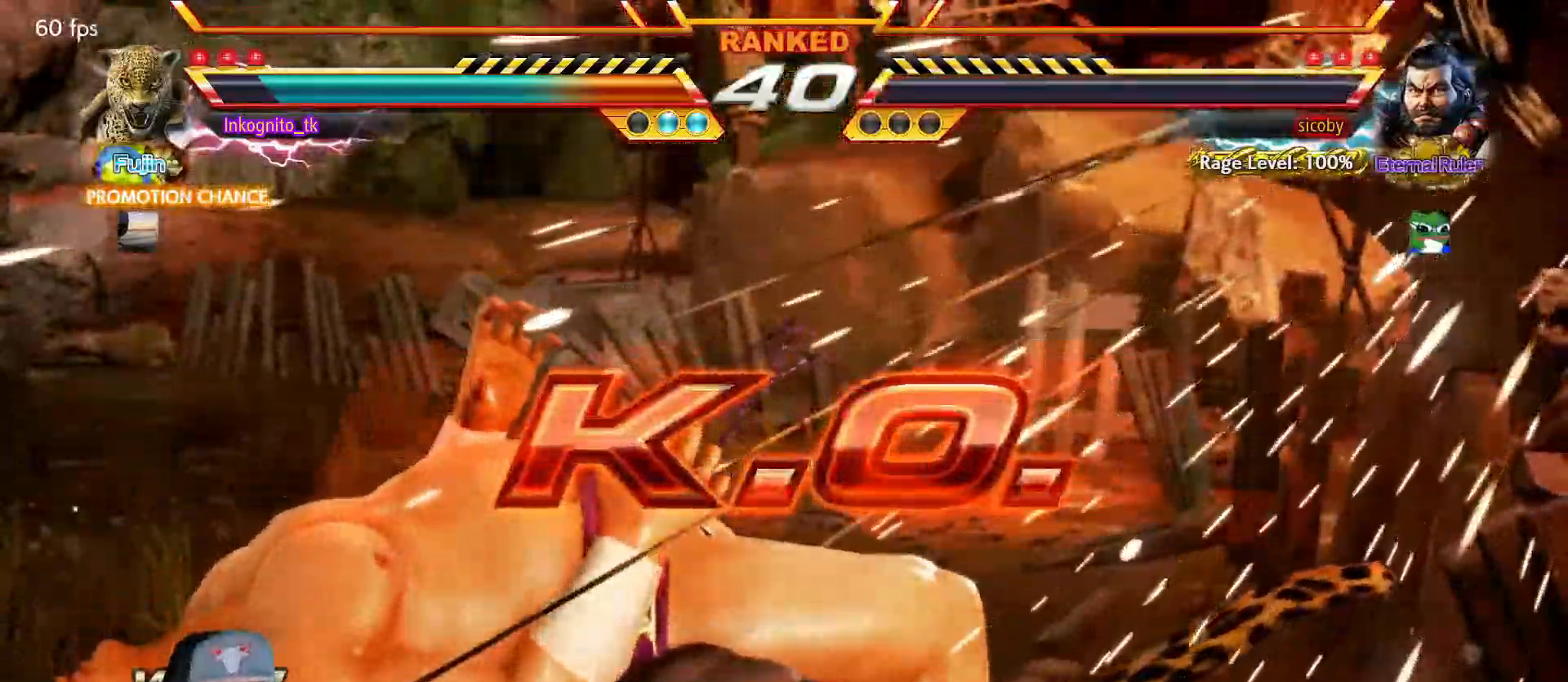
{"buttons": [], "left_stick": "center", "events": []}
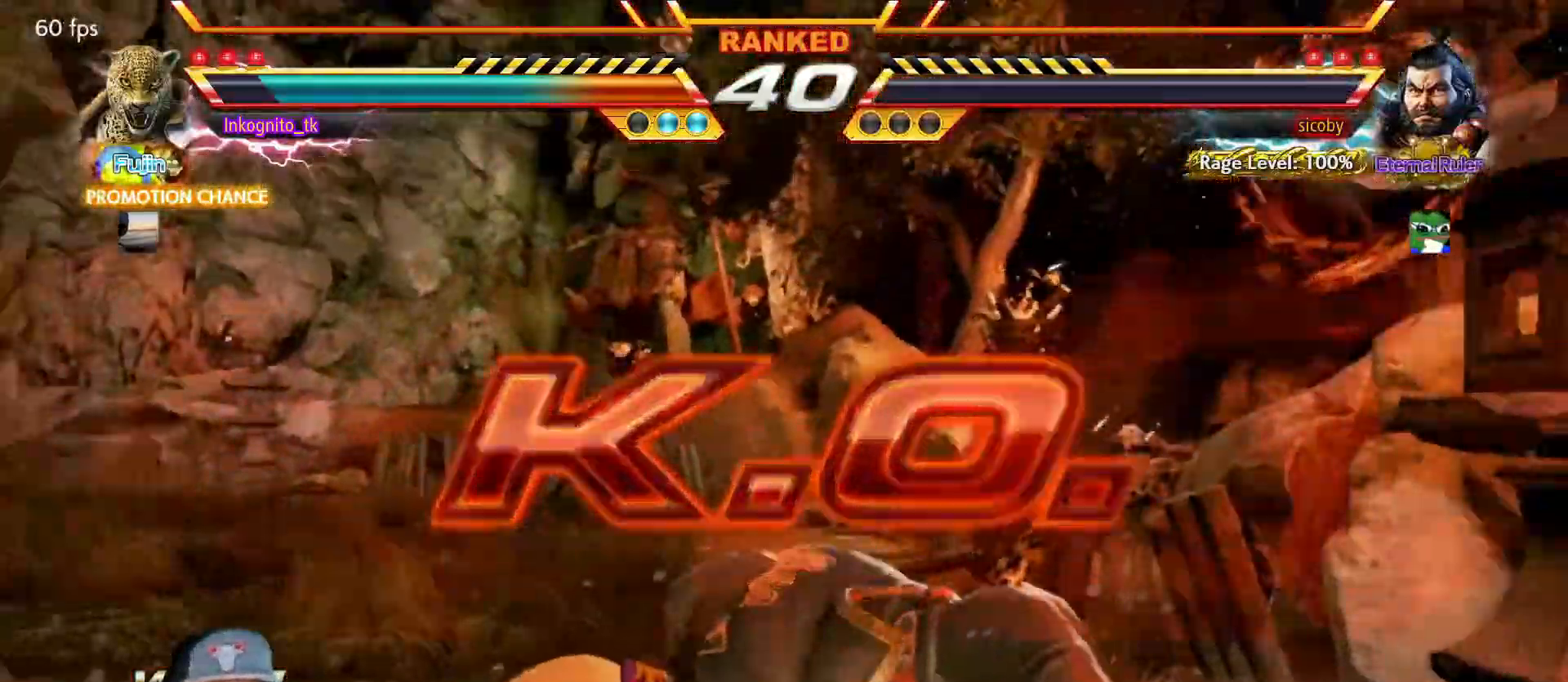
{"buttons": [], "left_stick": "center", "events": []}
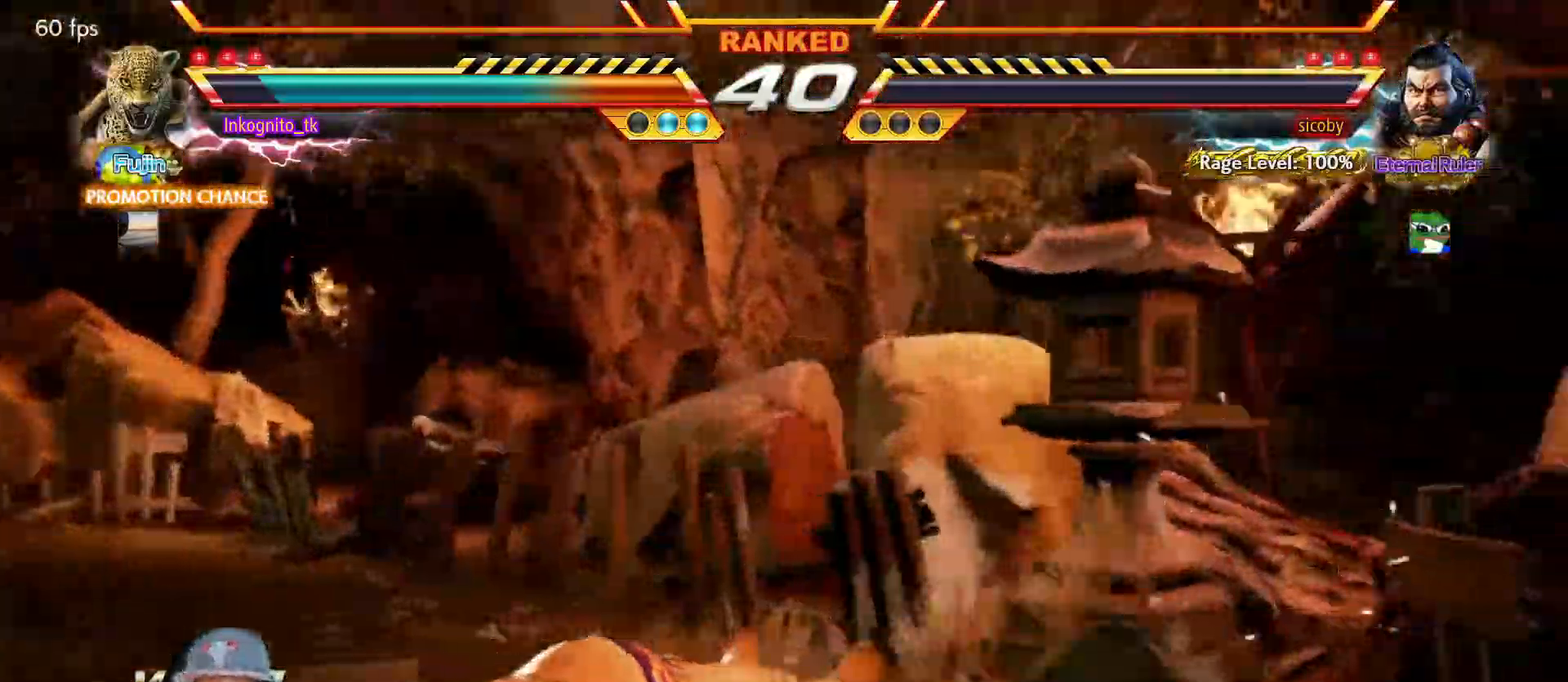
{"buttons": [], "left_stick": "center", "events": []}
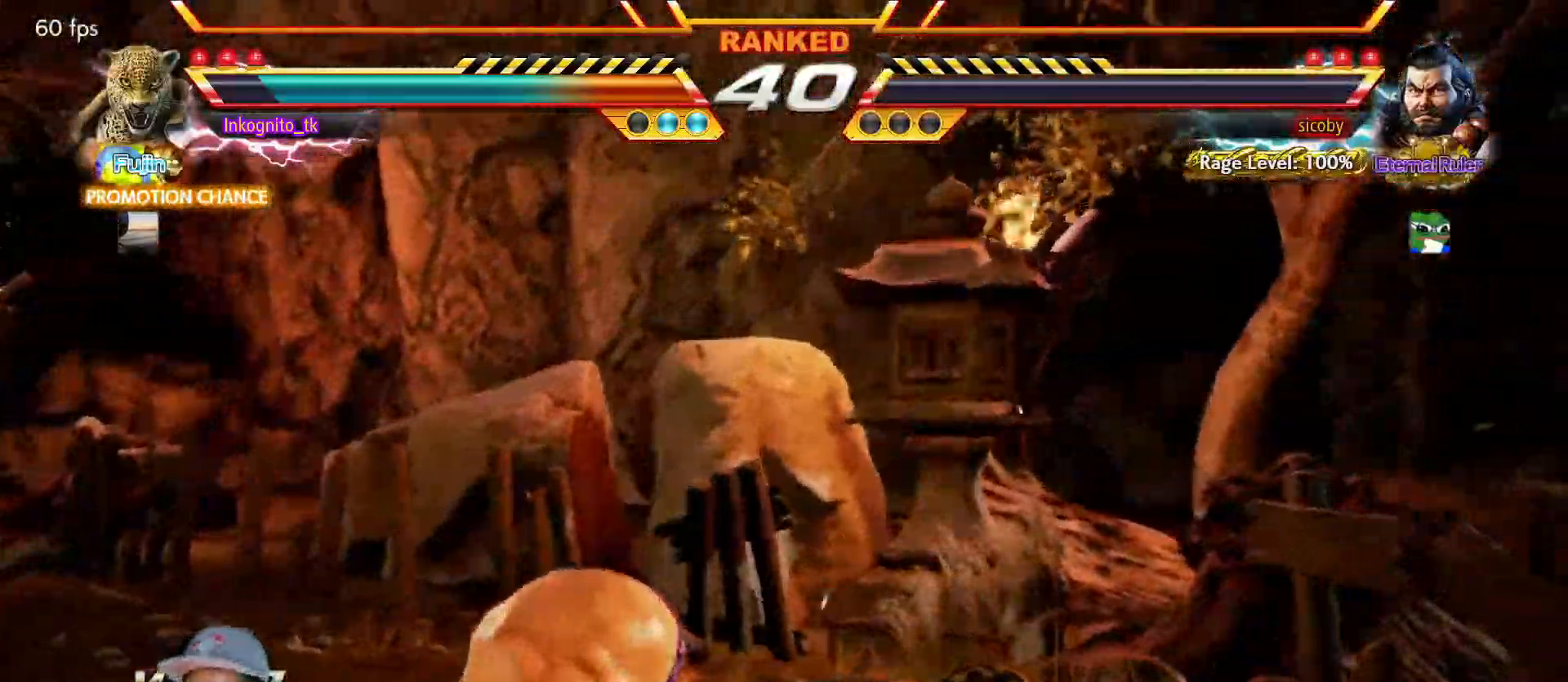
{"buttons": [], "left_stick": "center", "events": []}
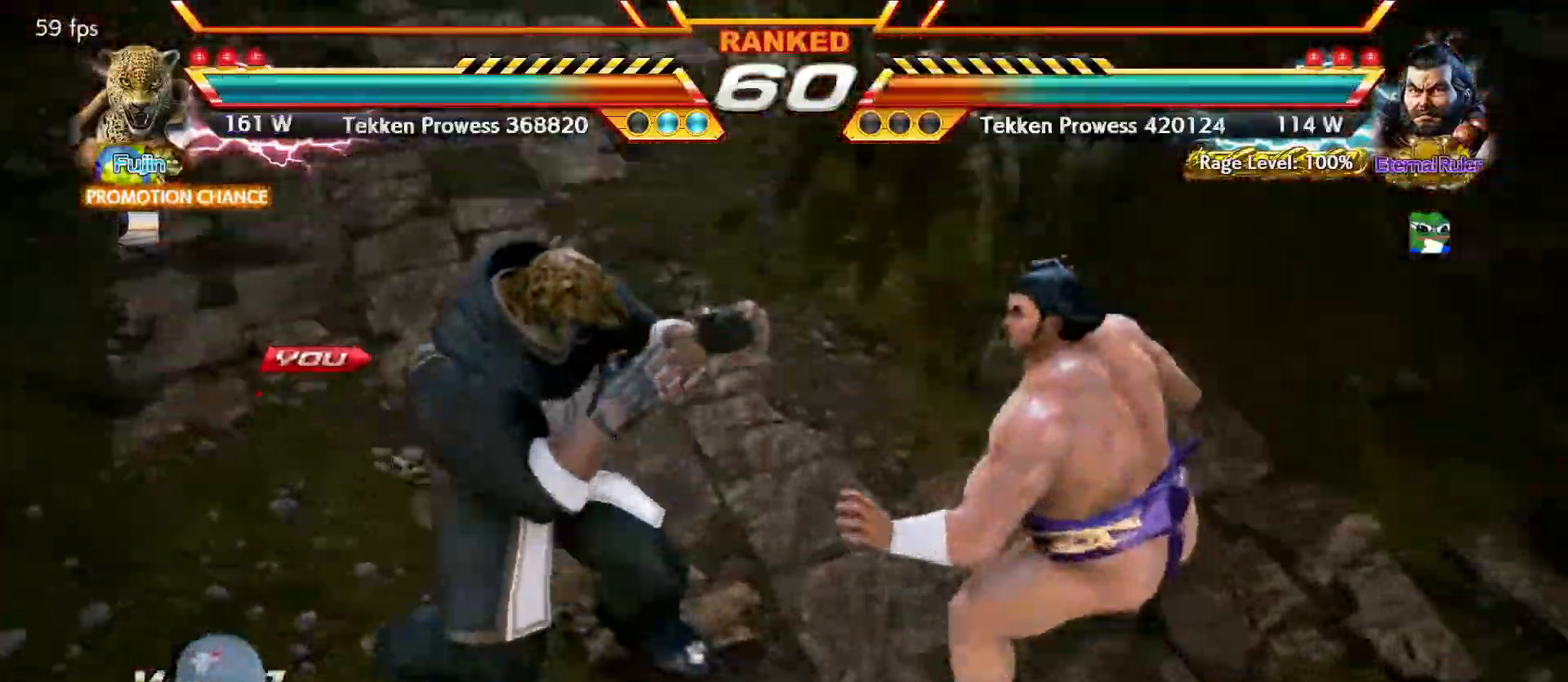
{"buttons": [], "left_stick": "center", "events": []}
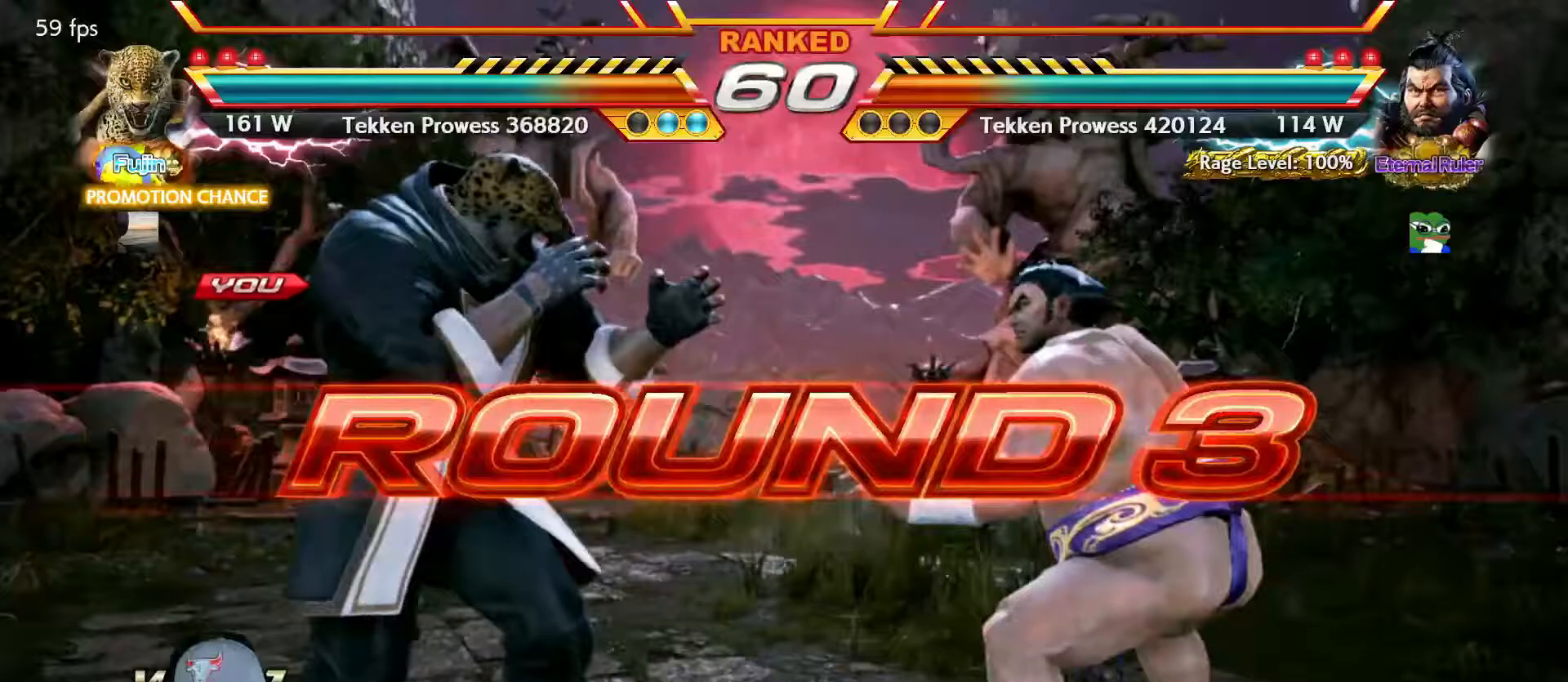
{"buttons": [], "left_stick": "center", "events": [[433, "SQUARE", "down"], [500, "SQUARE", "up"]]}
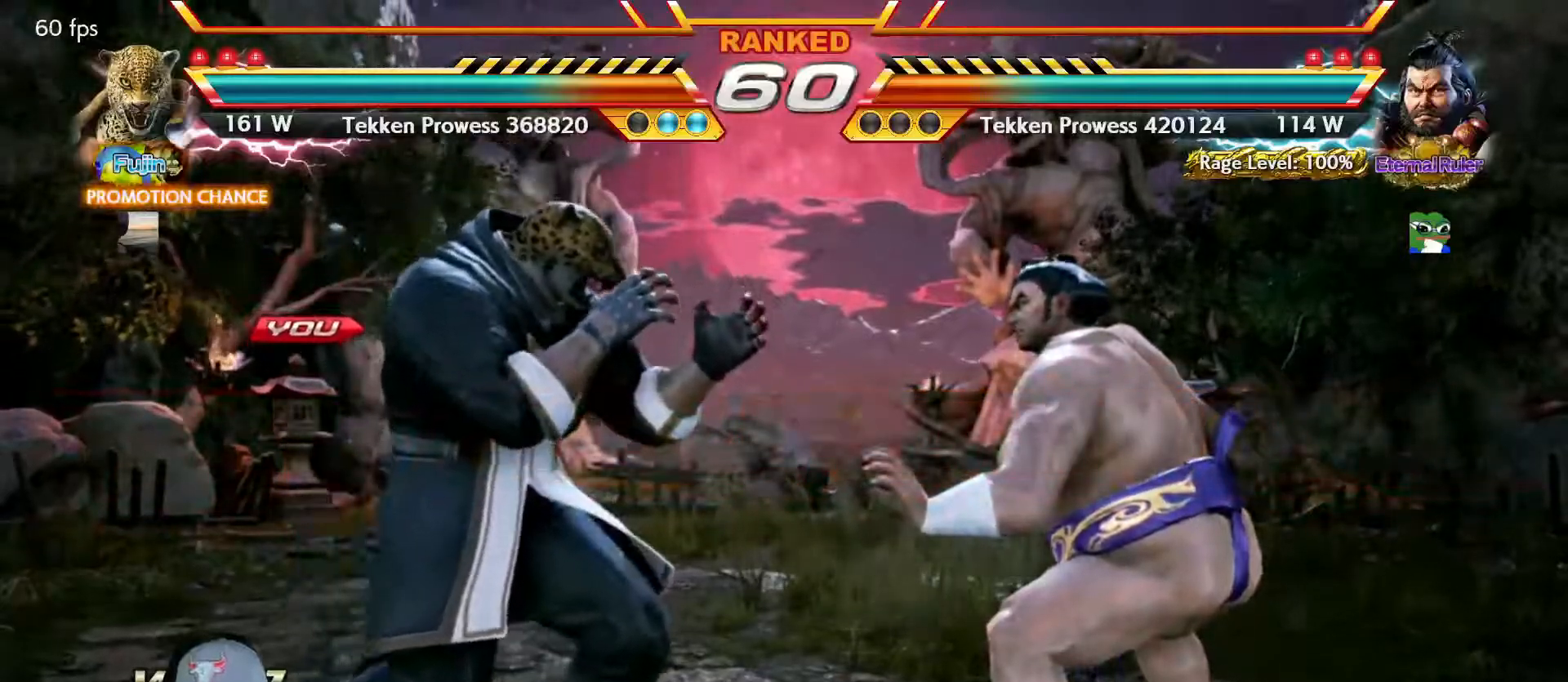
{"buttons": [], "left_stick": "center", "events": [[100, "TRIANGLE", "down"], [133, "SQUARE", "down"], [167, "TRIANGLE", "up"], [183, "SQUARE", "up"], [300, "TRIANGLE", "down"], [317, "SQUARE", "down"], [350, "TRIANGLE", "up"], [383, "SQUARE", "up"]]}
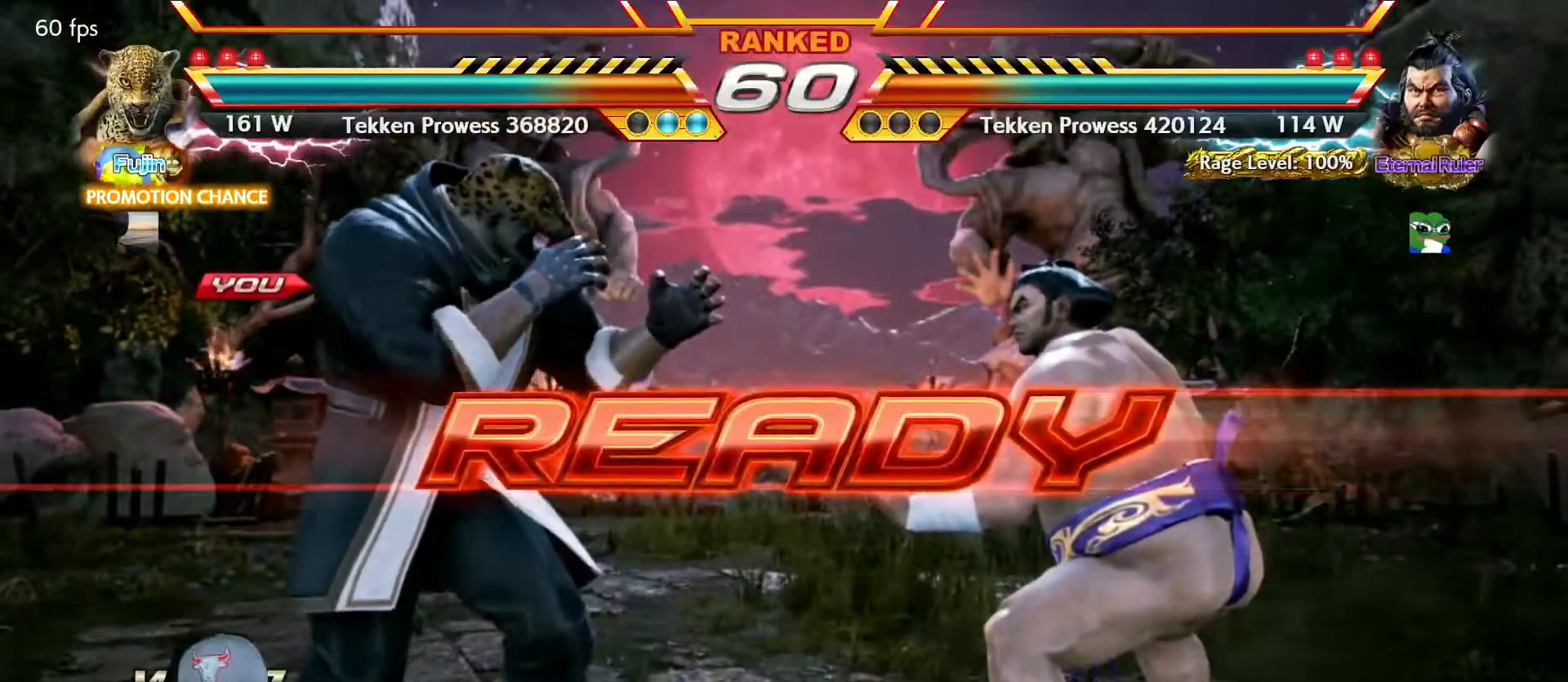
{"buttons": ["SQUARE"], "left_stick": "center", "events": [[33, "TRIANGLE", "down"], [67, "SQUARE", "down"], [100, "TRIANGLE", "up"], [133, "SQUARE", "up"], [217, "TRIANGLE", "down"], [267, "SQUARE", "down"], [300, "TRIANGLE", "up"], [333, "SQUARE", "up"], [383, "TRIANGLE", "down"], [433, "SQUARE", "down"], [500, "TRIANGLE", "up"]]}
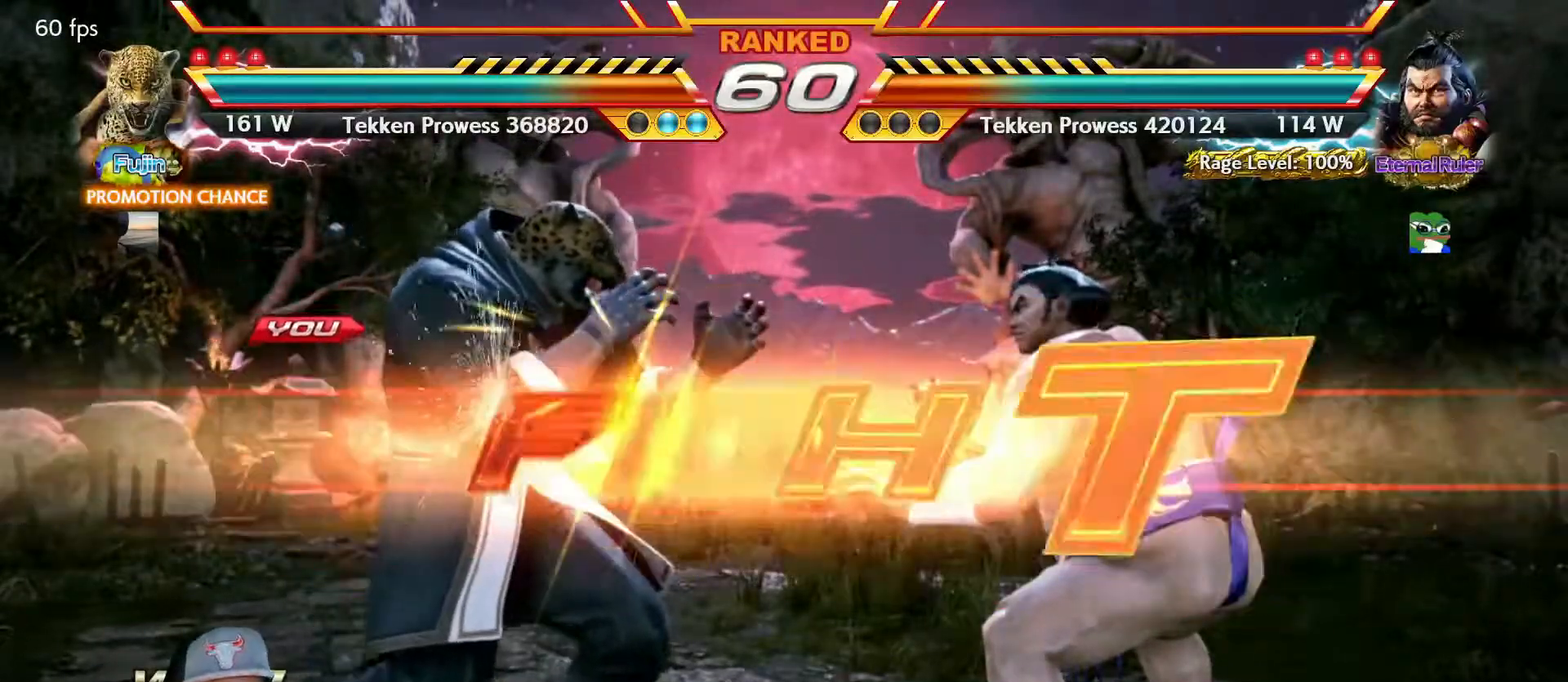
{"buttons": ["SQUARE"], "left_stick": "center", "events": [[150, "left_stick", "right"], [383, "left_stick", "center"], [433, "left_stick", "left"], [500, "left_stick", "center"]]}
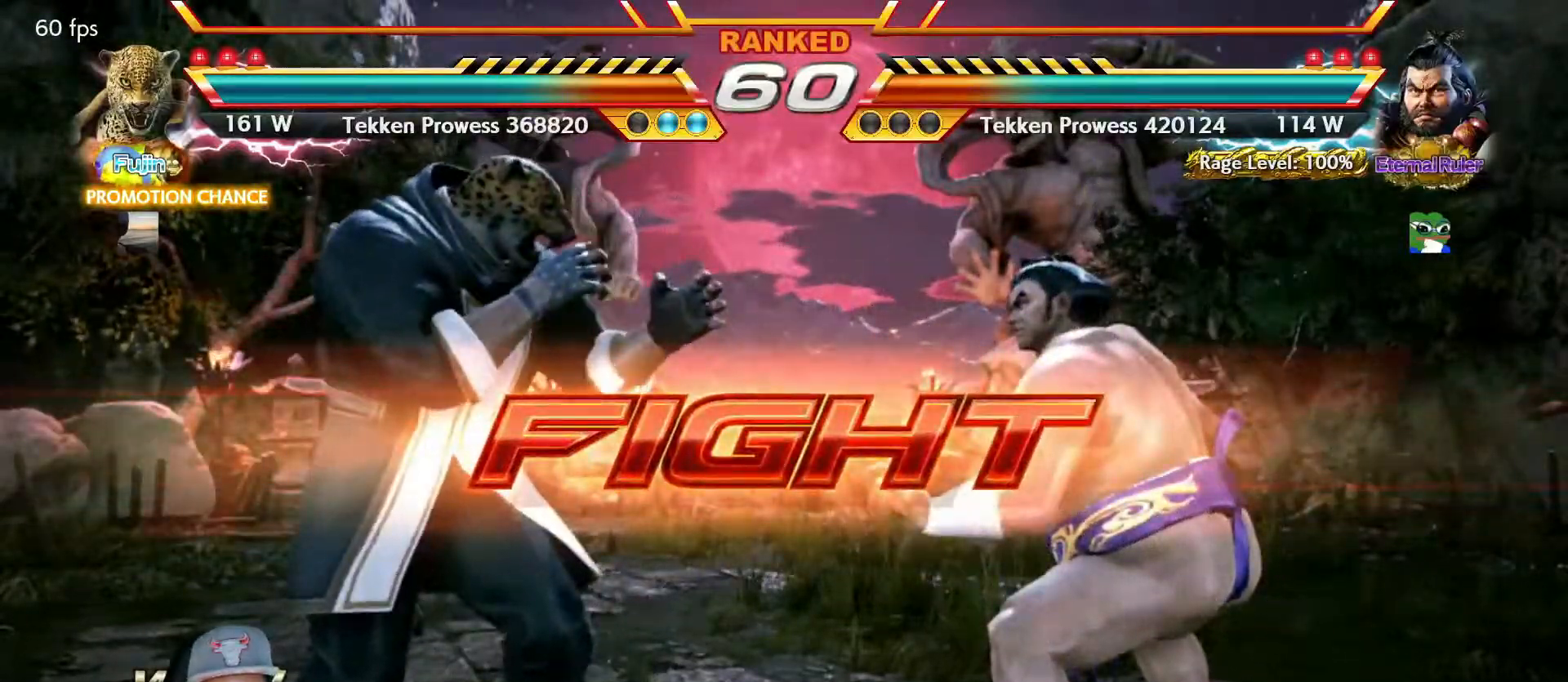
{"buttons": ["TRIANGLE"], "left_stick": "down-left", "events": [[50, "left_stick", "left"], [400, "SQUARE", "up"], [433, "TRIANGLE", "down"], [433, "left_stick", "down-left"]]}